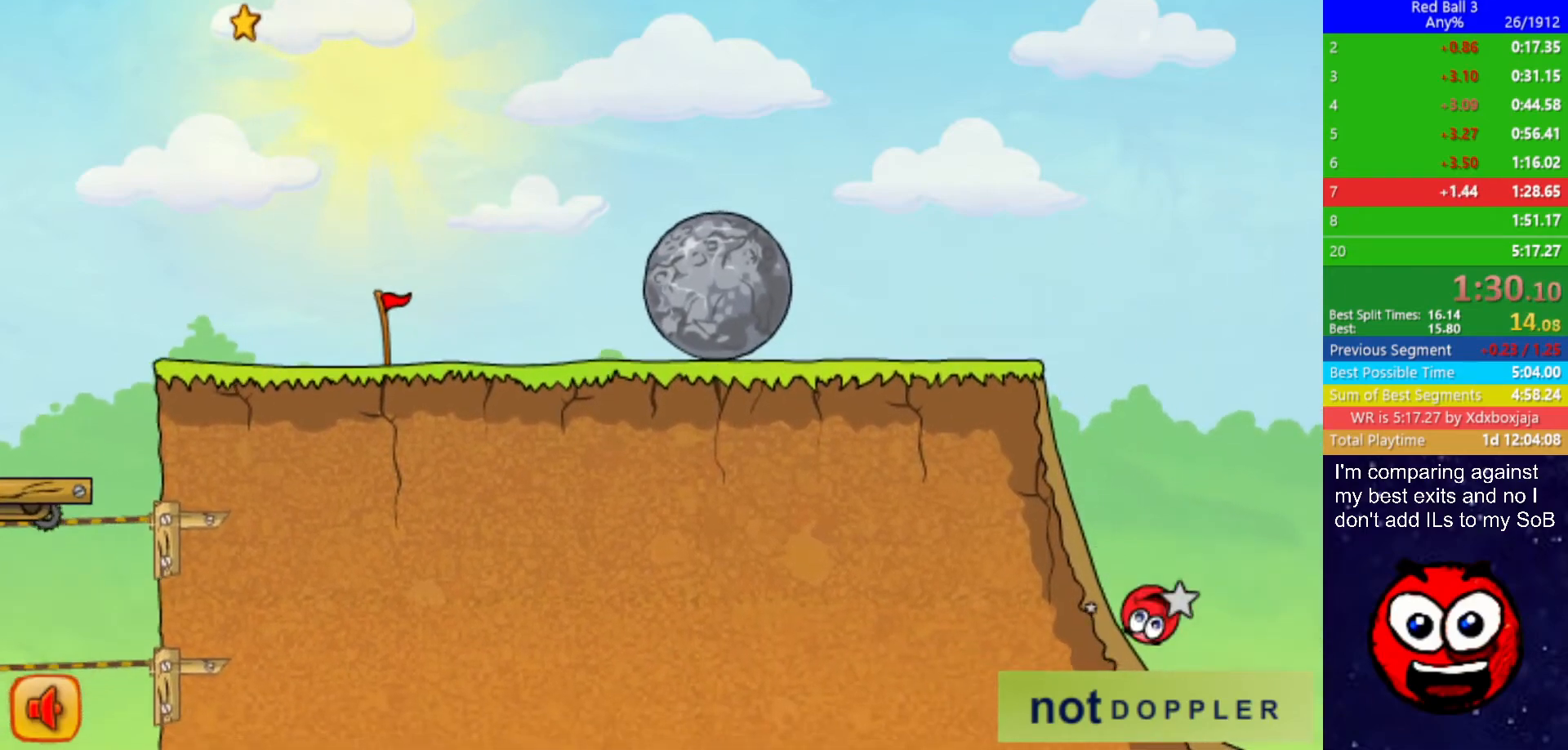
Gameplay with keyboard; each line is a JSON object with the keys held at the frame after it. "events" lists presses ("down") and releases ("up") of "down", "left", "p", "r", "right" and "up" between this image and that frame as [ms after this image, input, new state], when the widget could be followed in between. No other keys are recorded. Mouse input is not recorded.
{"keys": ["right", "up"], "events": [[367, "up", "down"]]}
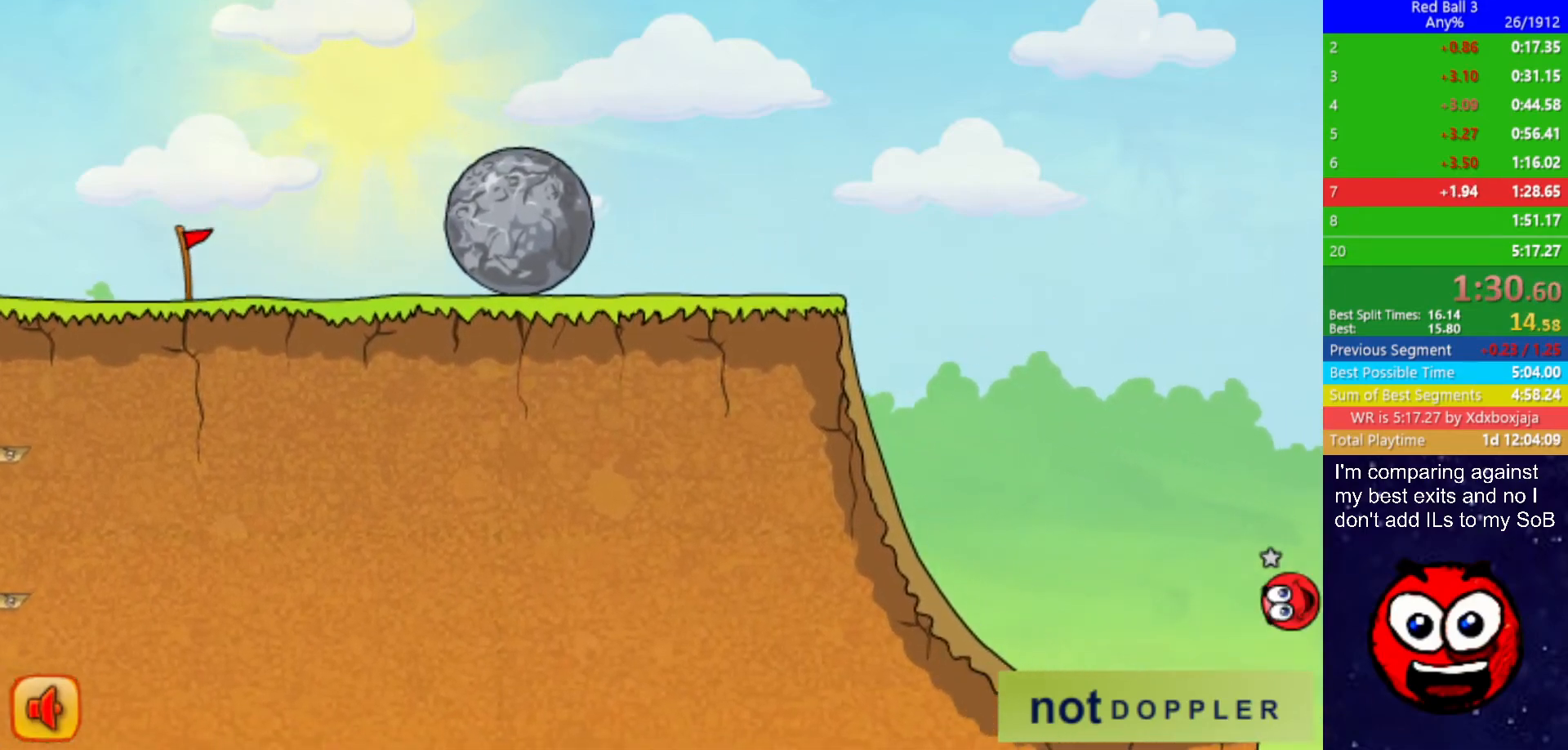
{"keys": ["right", "up"], "events": []}
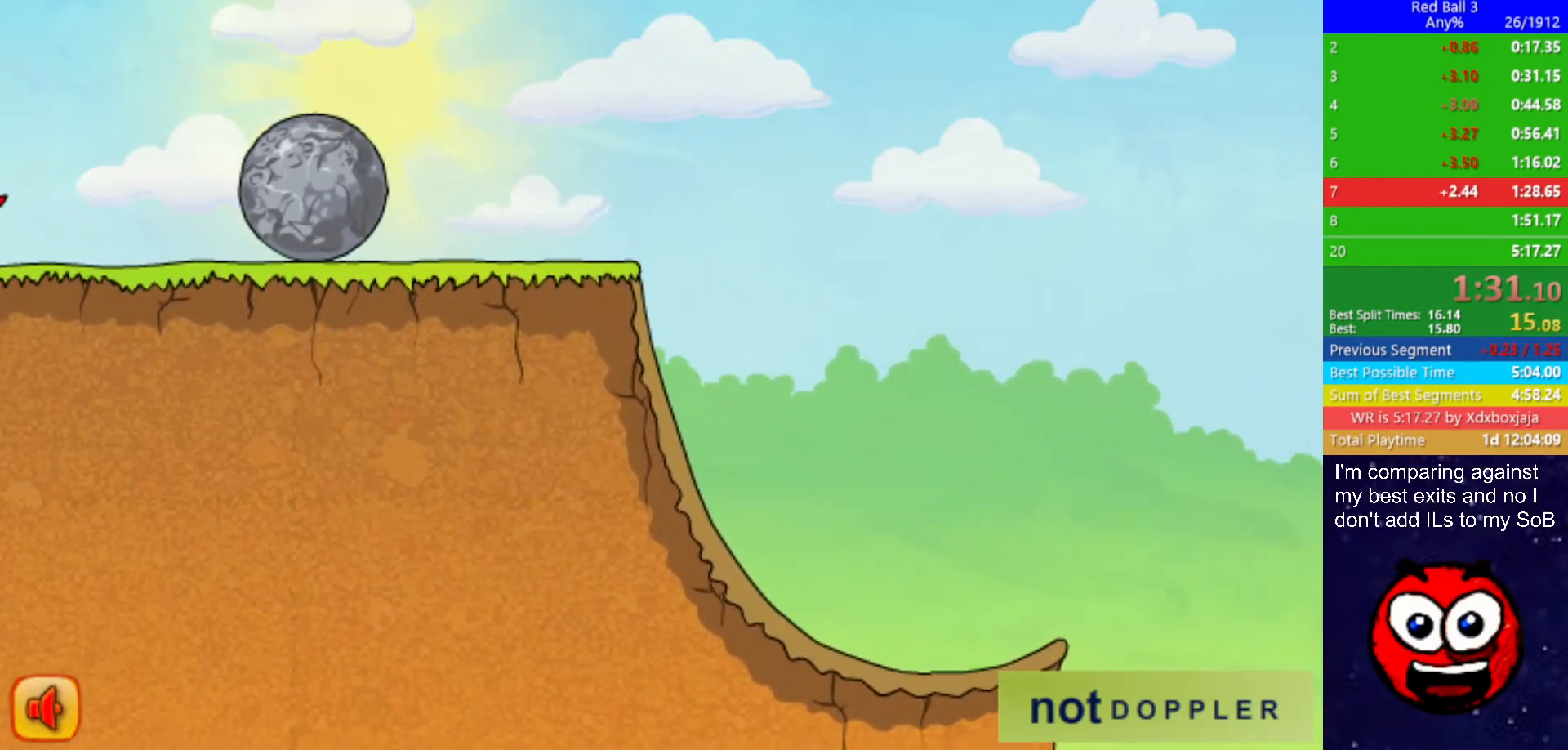
{"keys": ["right"], "events": [[400, "up", "up"]]}
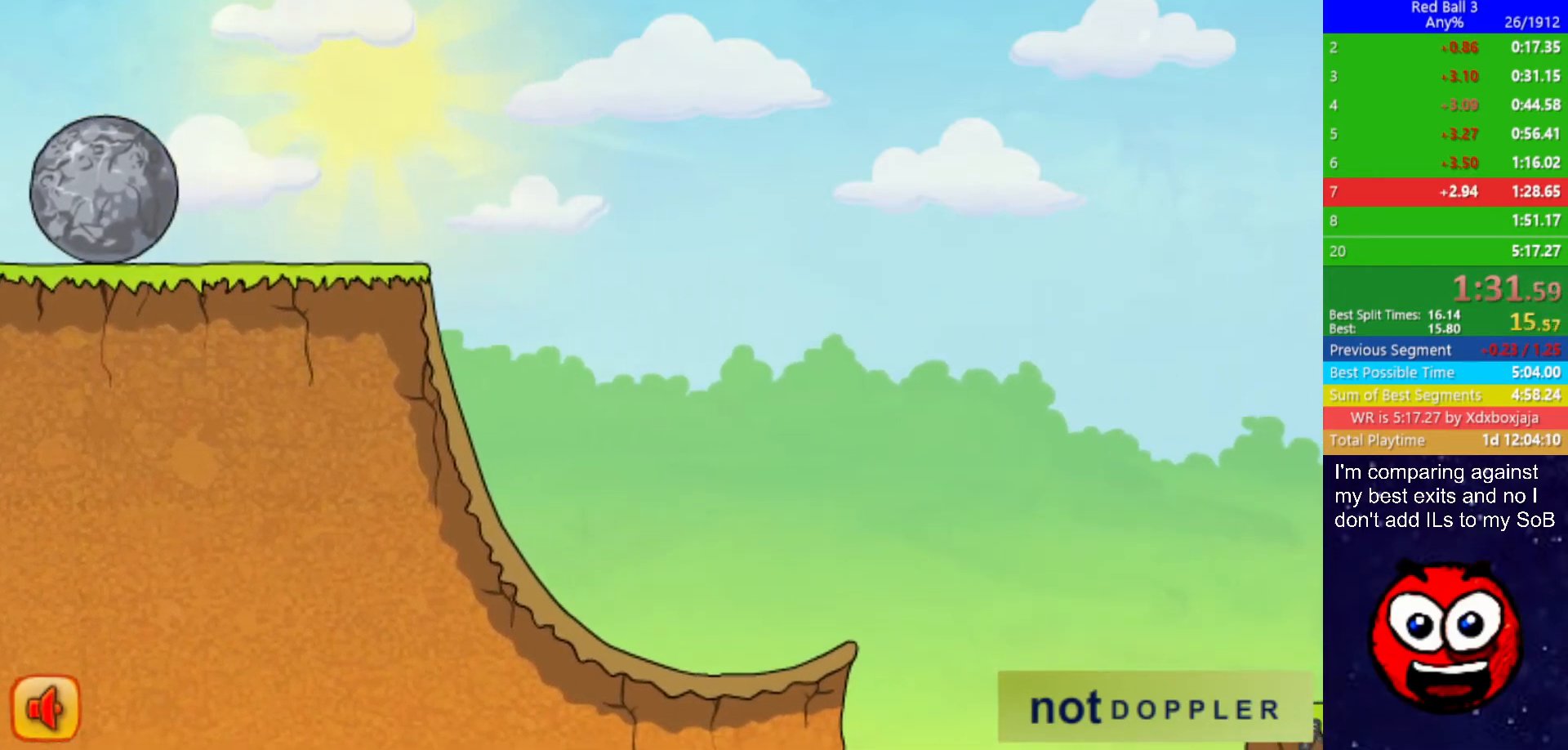
{"keys": ["right"], "events": []}
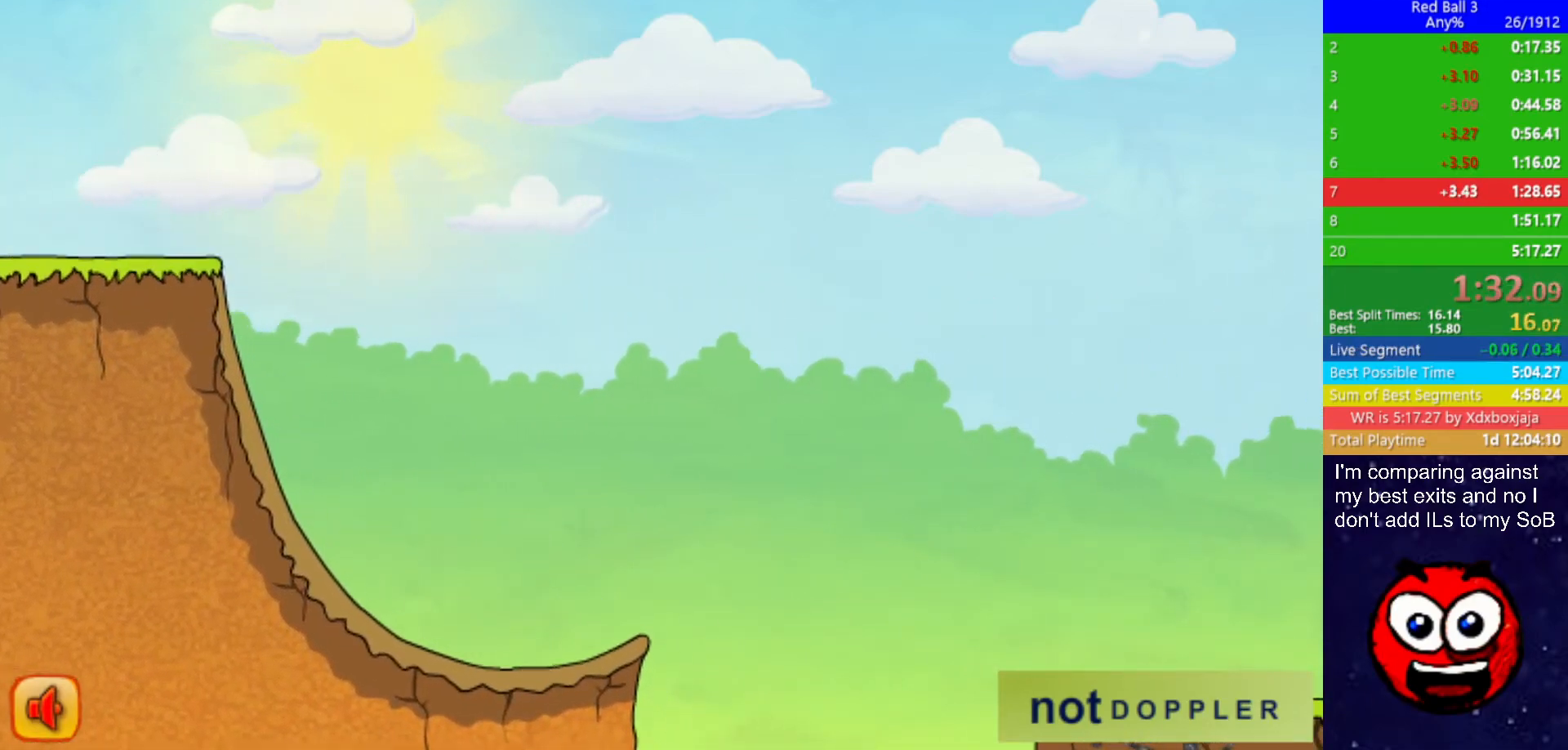
{"keys": [], "events": [[434, "right", "up"]]}
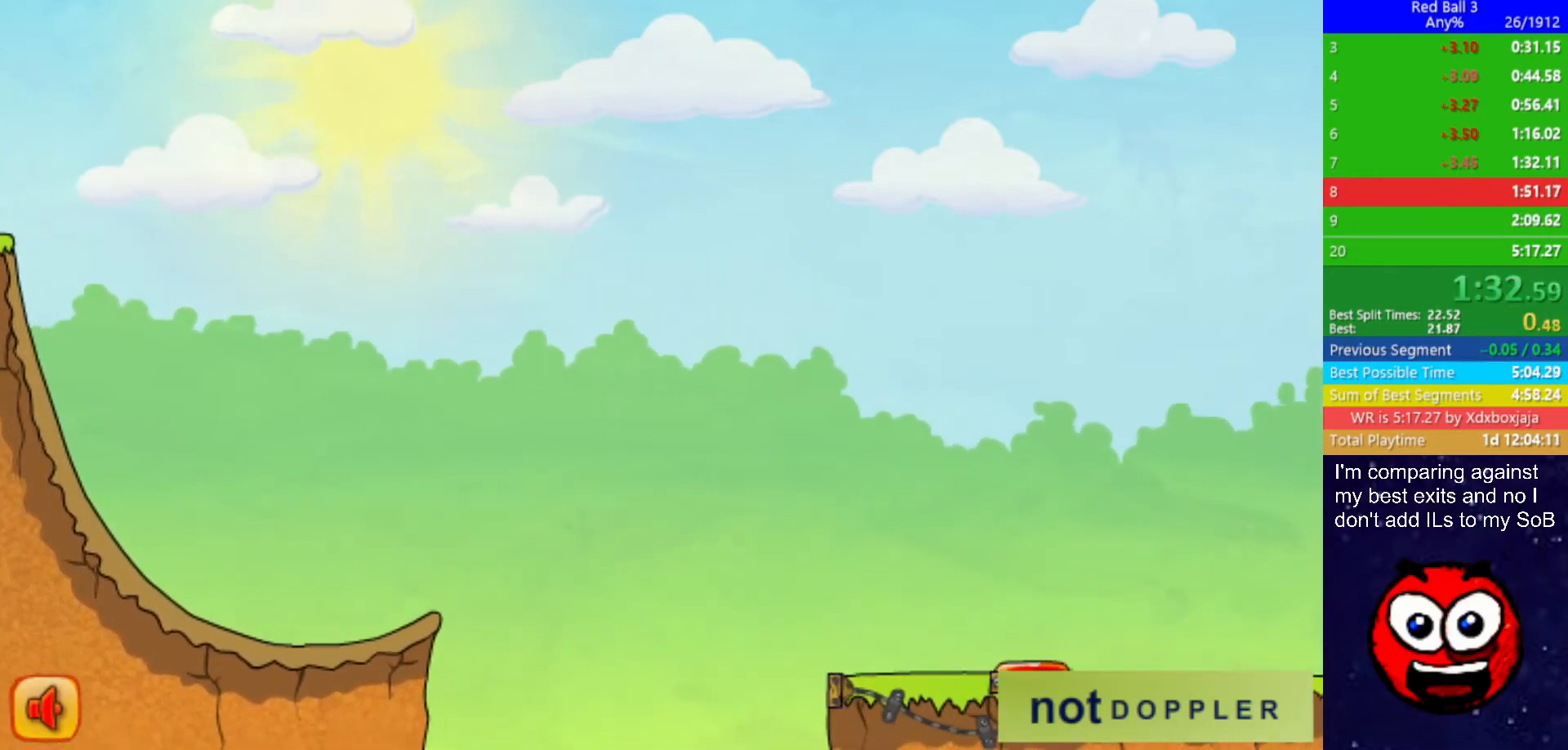
{"keys": ["right"], "events": [[34, "right", "down"]]}
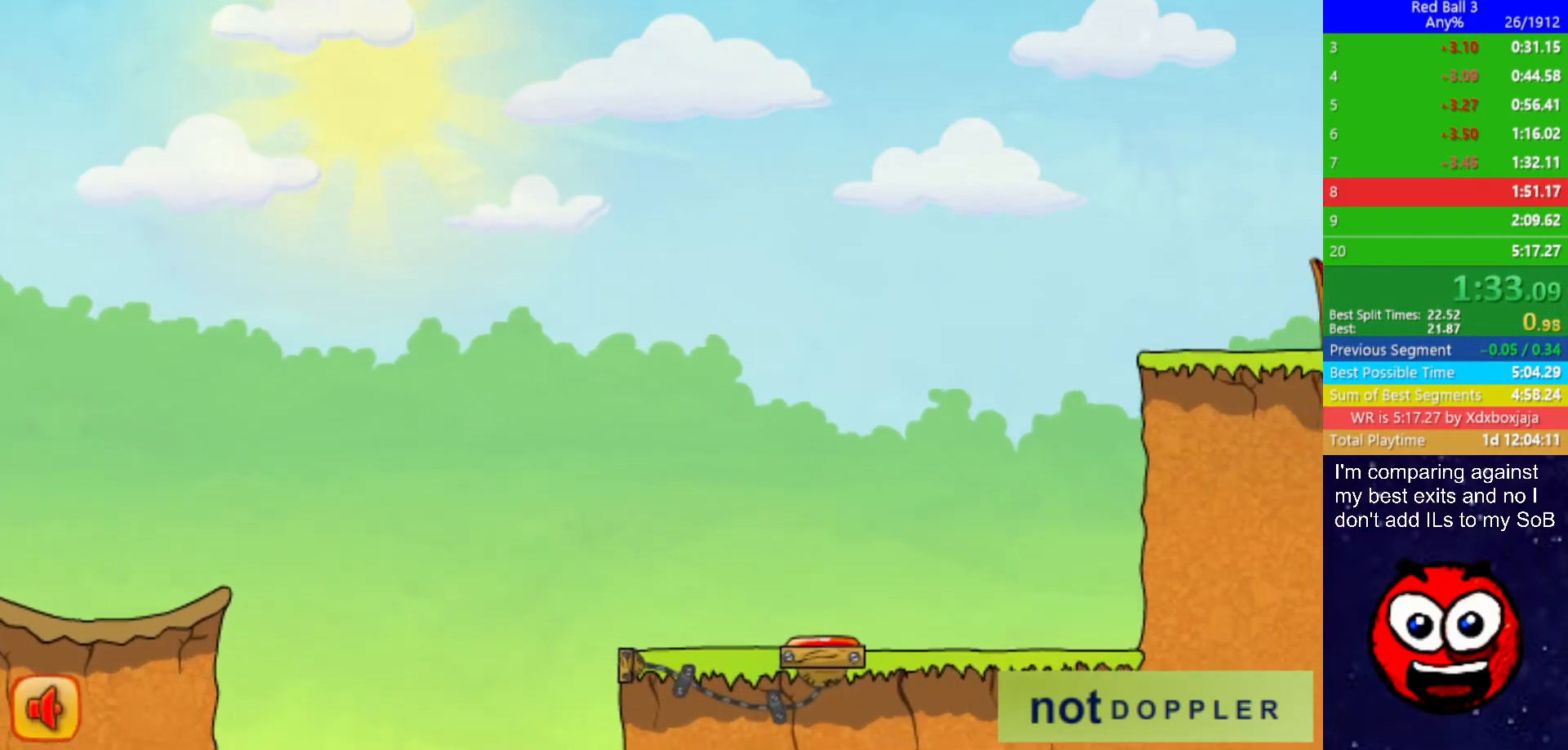
{"keys": ["right"], "events": []}
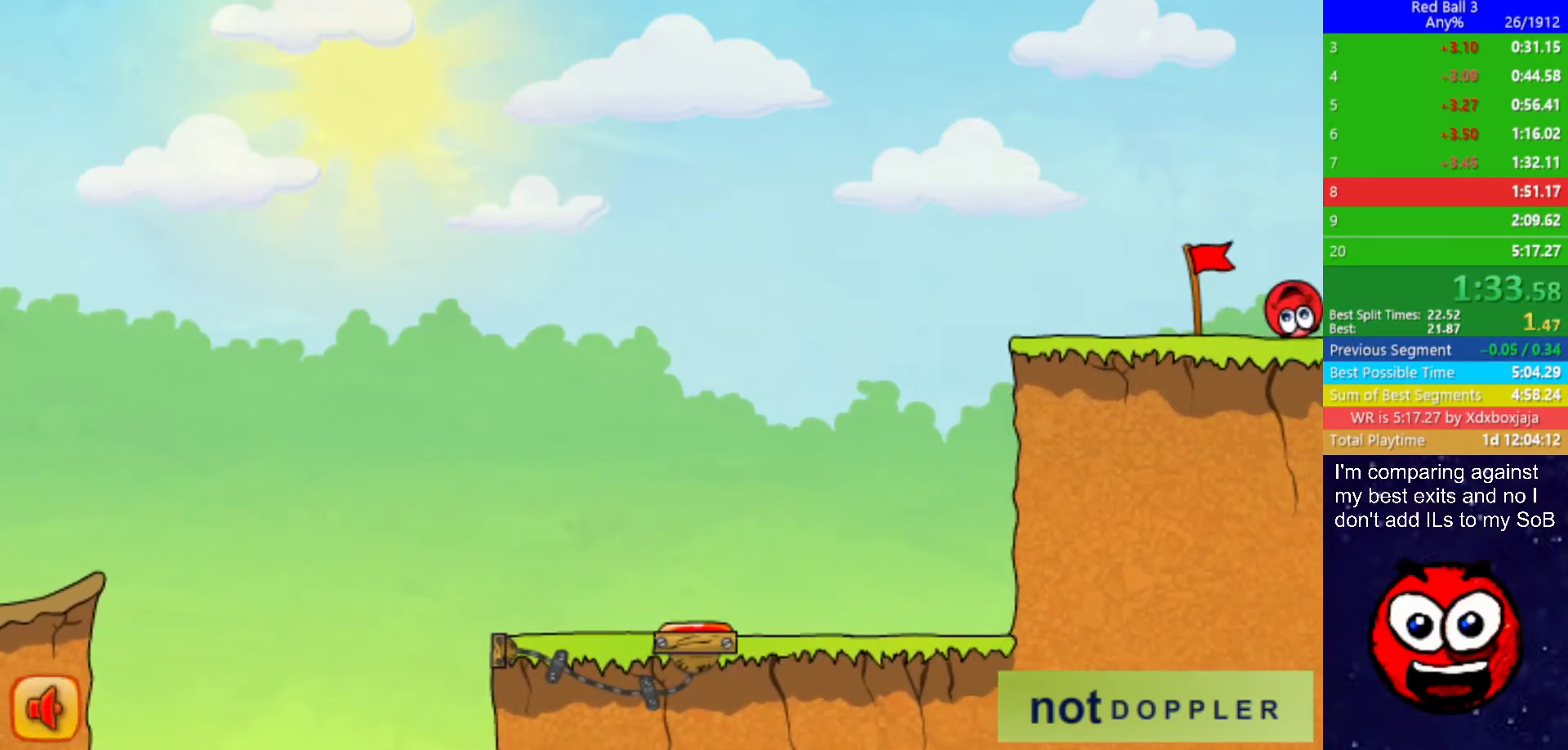
{"keys": ["right"], "events": []}
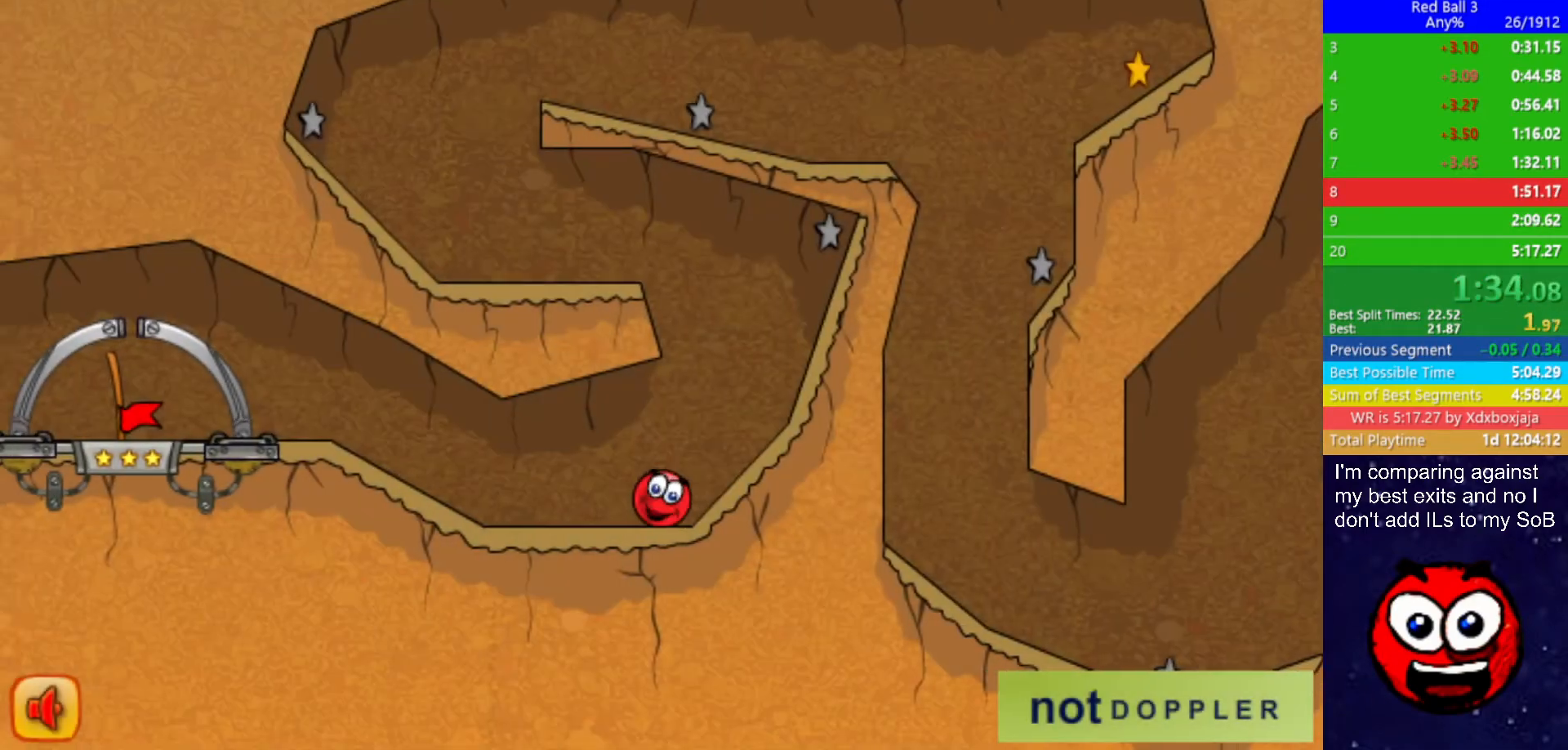
{"keys": ["left", "up"], "events": [[150, "left", "down"], [150, "up", "down"], [184, "right", "up"]]}
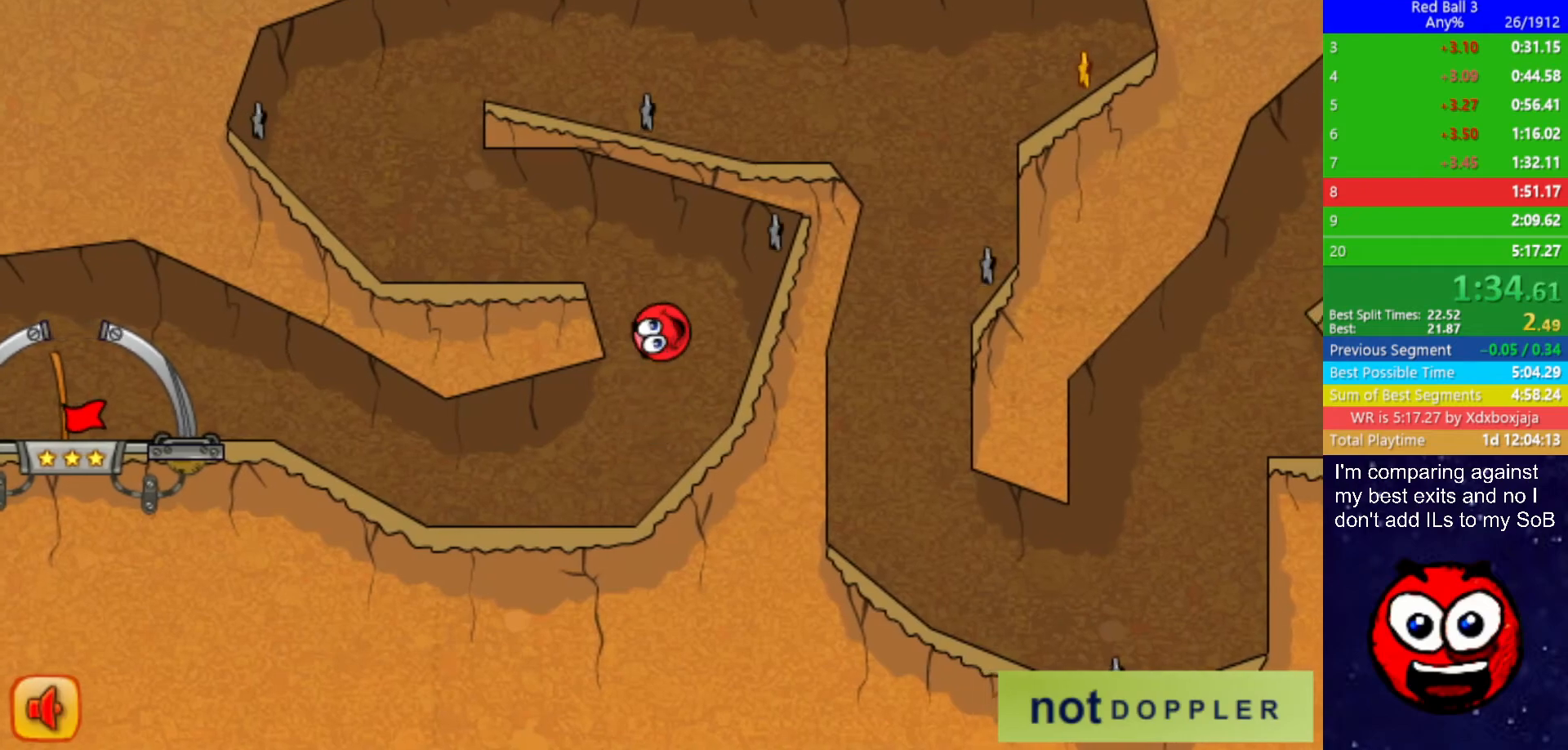
{"keys": ["left"], "events": [[250, "up", "up"]]}
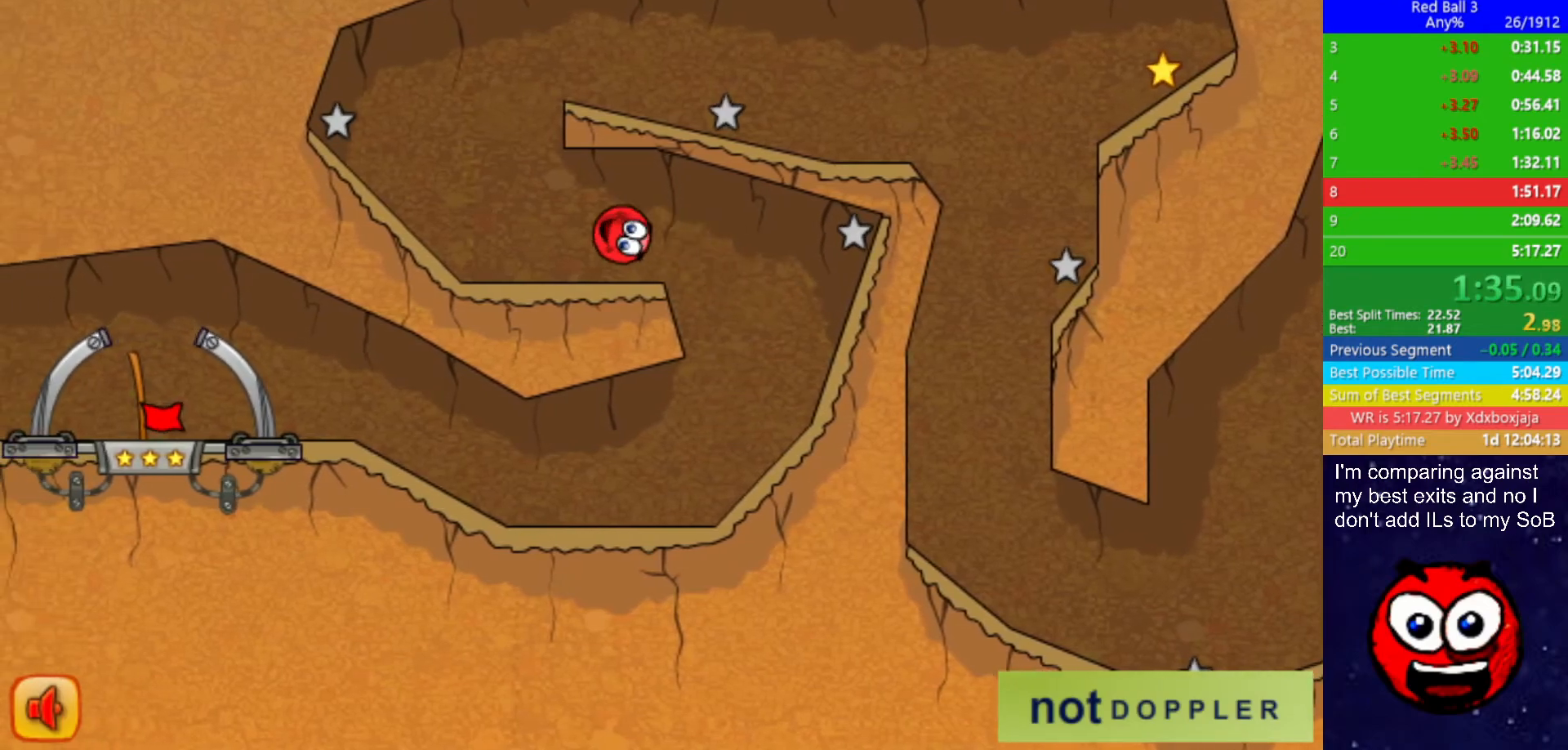
{"keys": ["right", "up"], "events": [[167, "up", "down"], [234, "left", "up"], [284, "right", "down"]]}
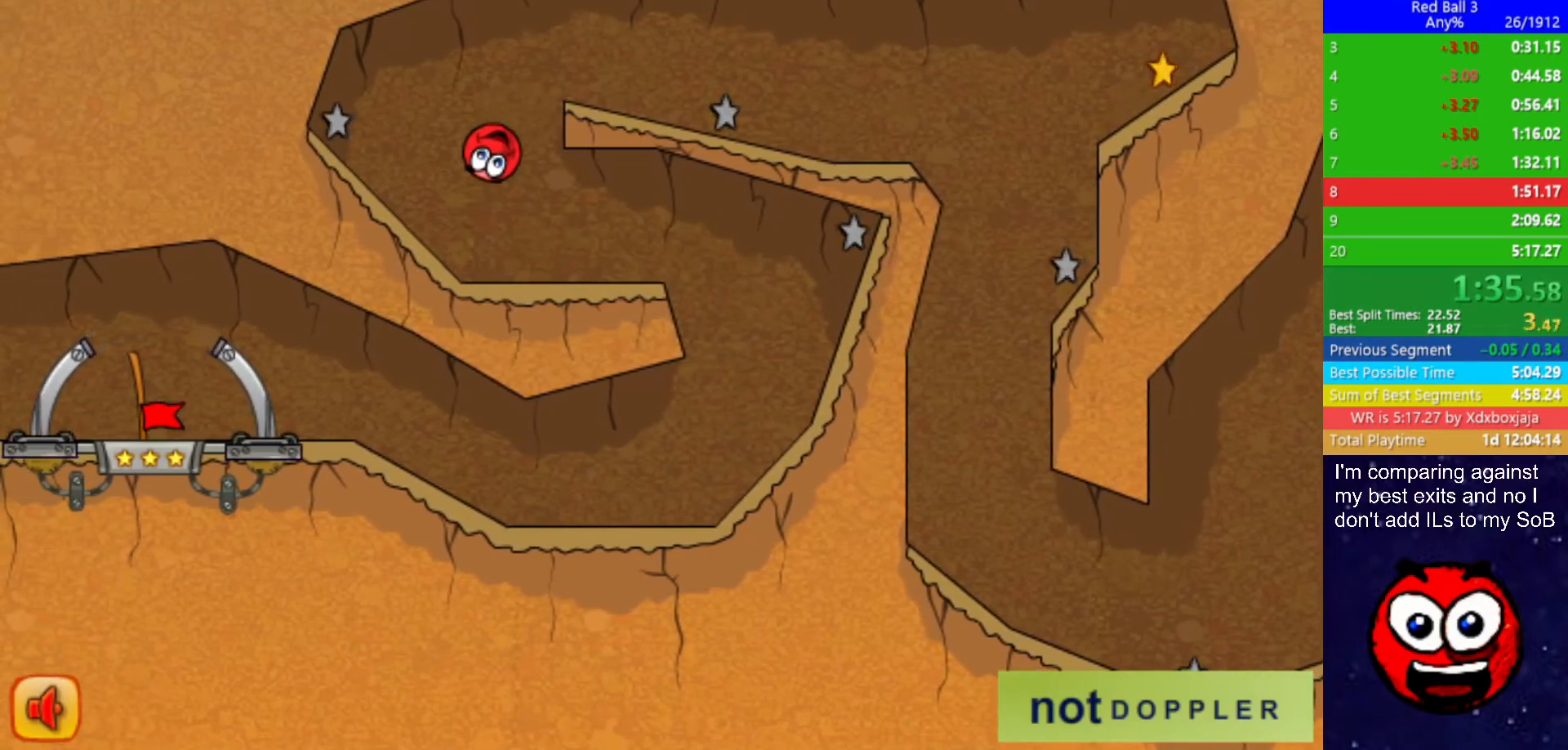
{"keys": ["right"], "events": [[434, "up", "up"]]}
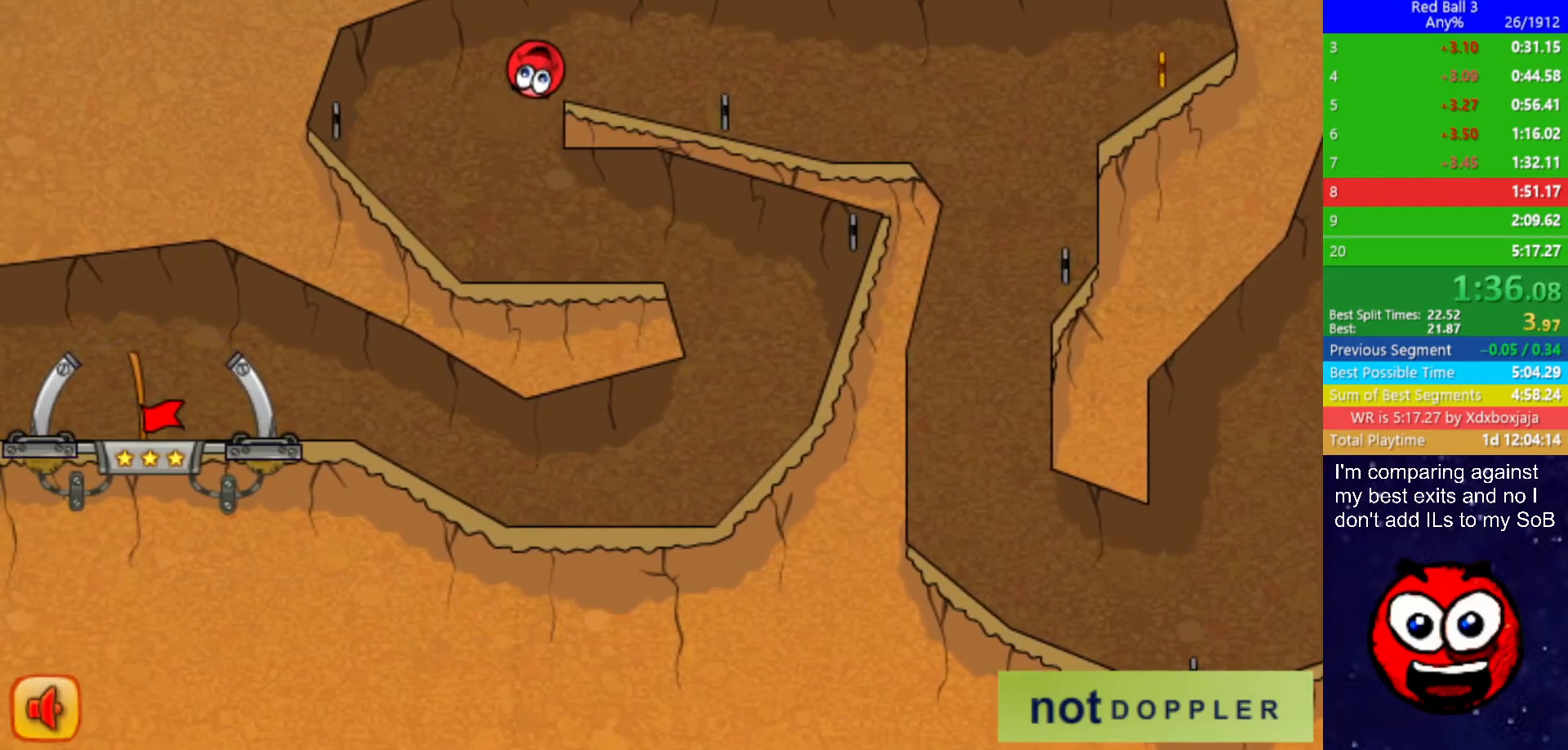
{"keys": ["right"], "events": []}
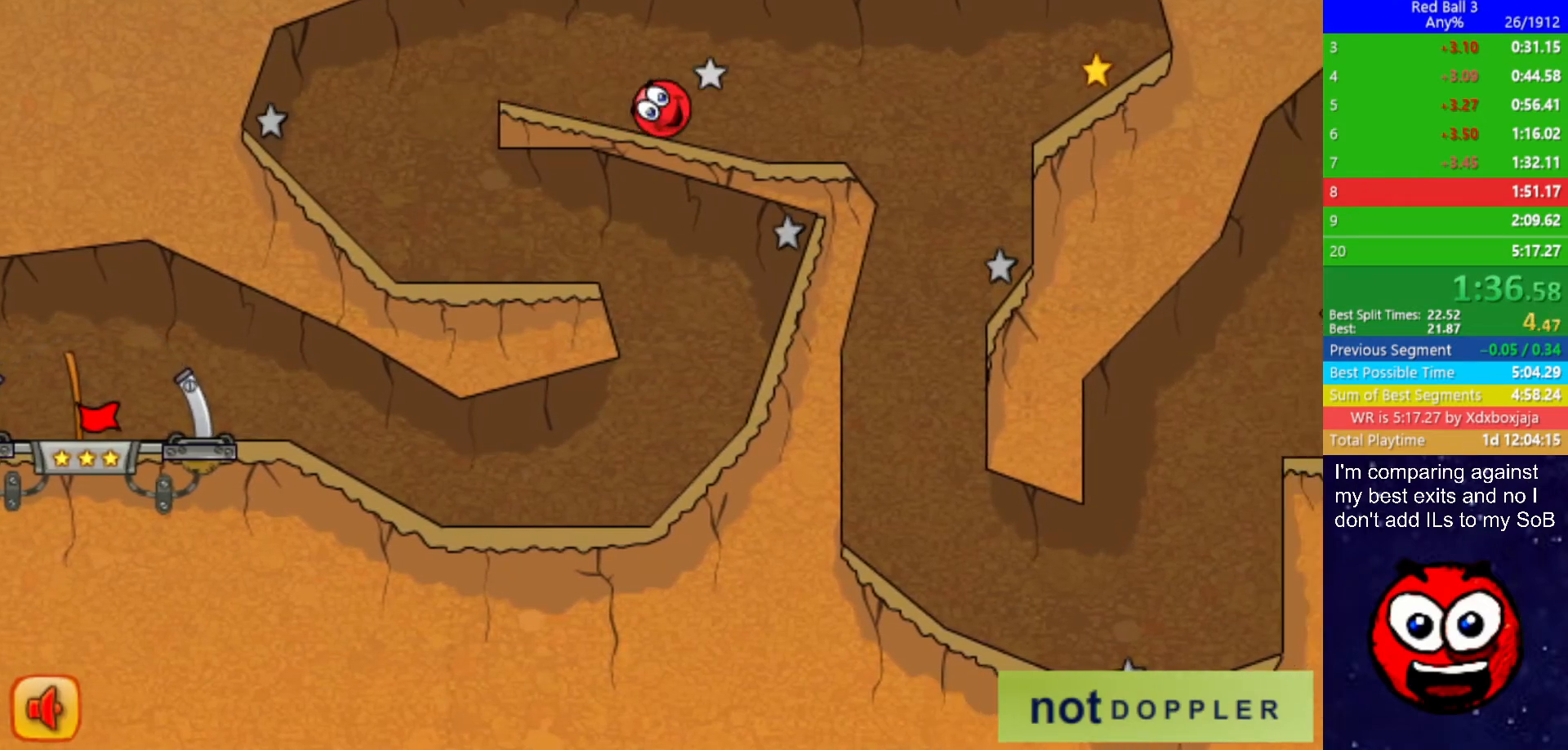
{"keys": ["right"], "events": [[217, "up", "down"], [267, "up", "up"]]}
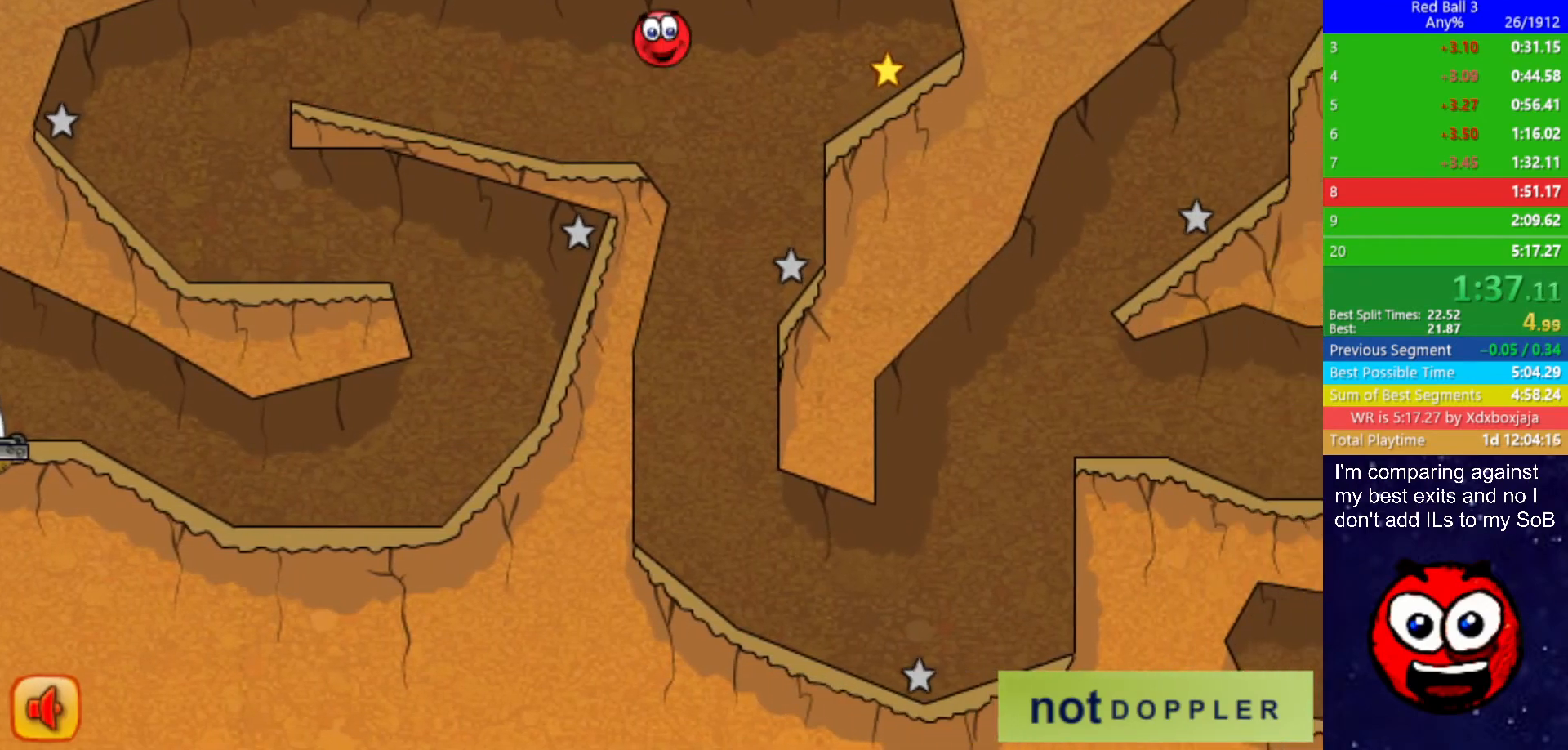
{"keys": ["left"], "events": [[167, "left", "down"], [184, "right", "up"]]}
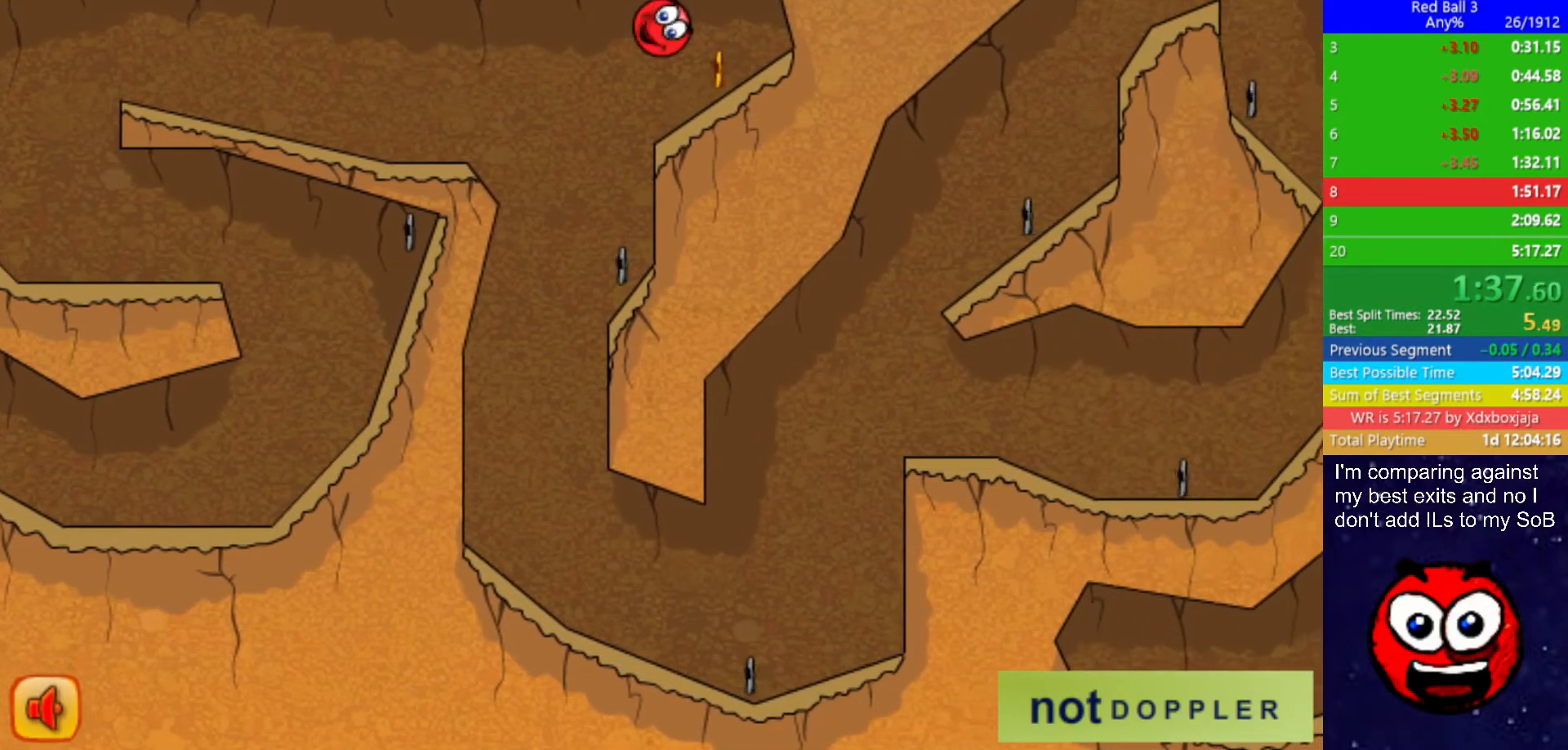
{"keys": ["left"], "events": [[34, "left", "up"], [150, "left", "down"]]}
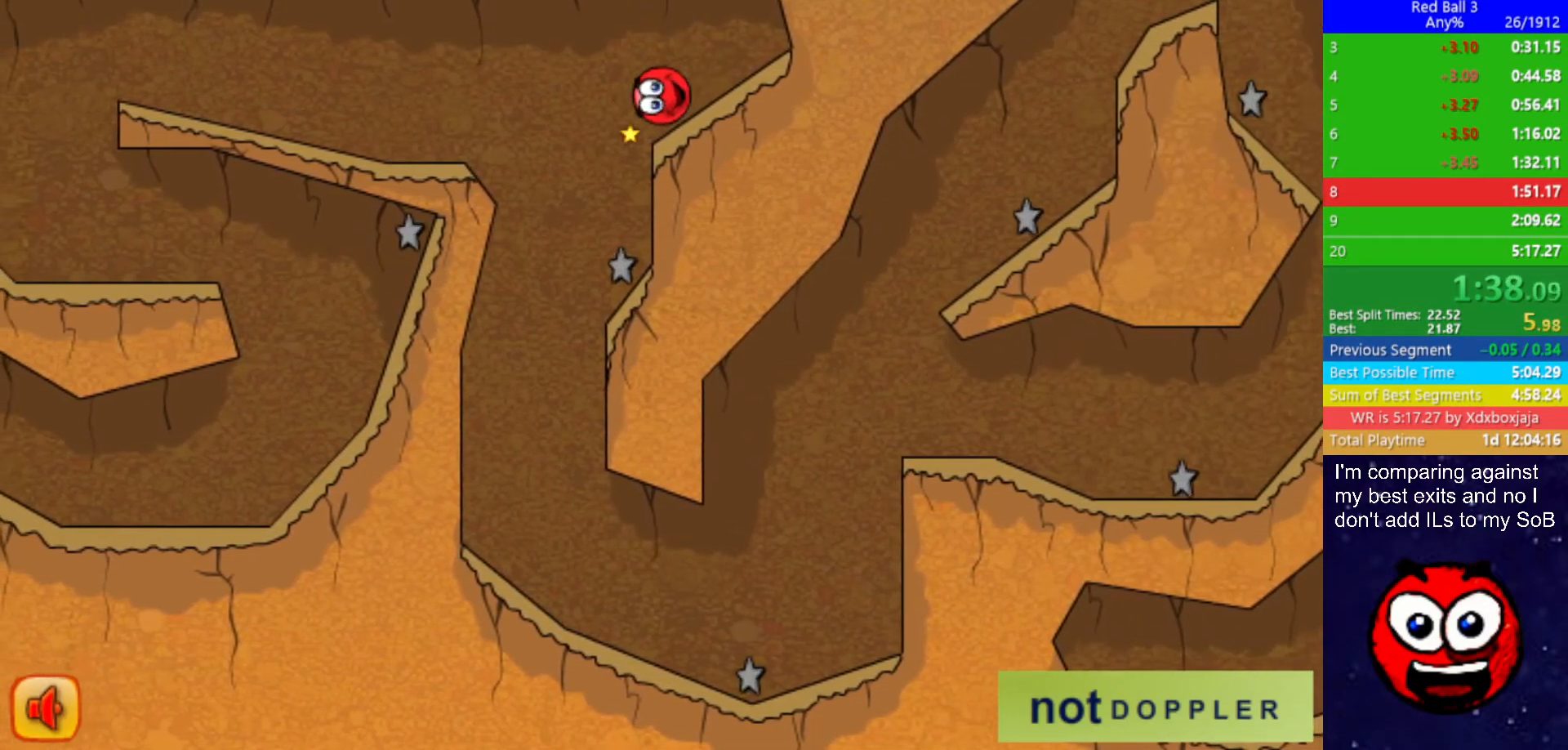
{"keys": ["right"], "events": [[367, "right", "down"], [467, "left", "up"]]}
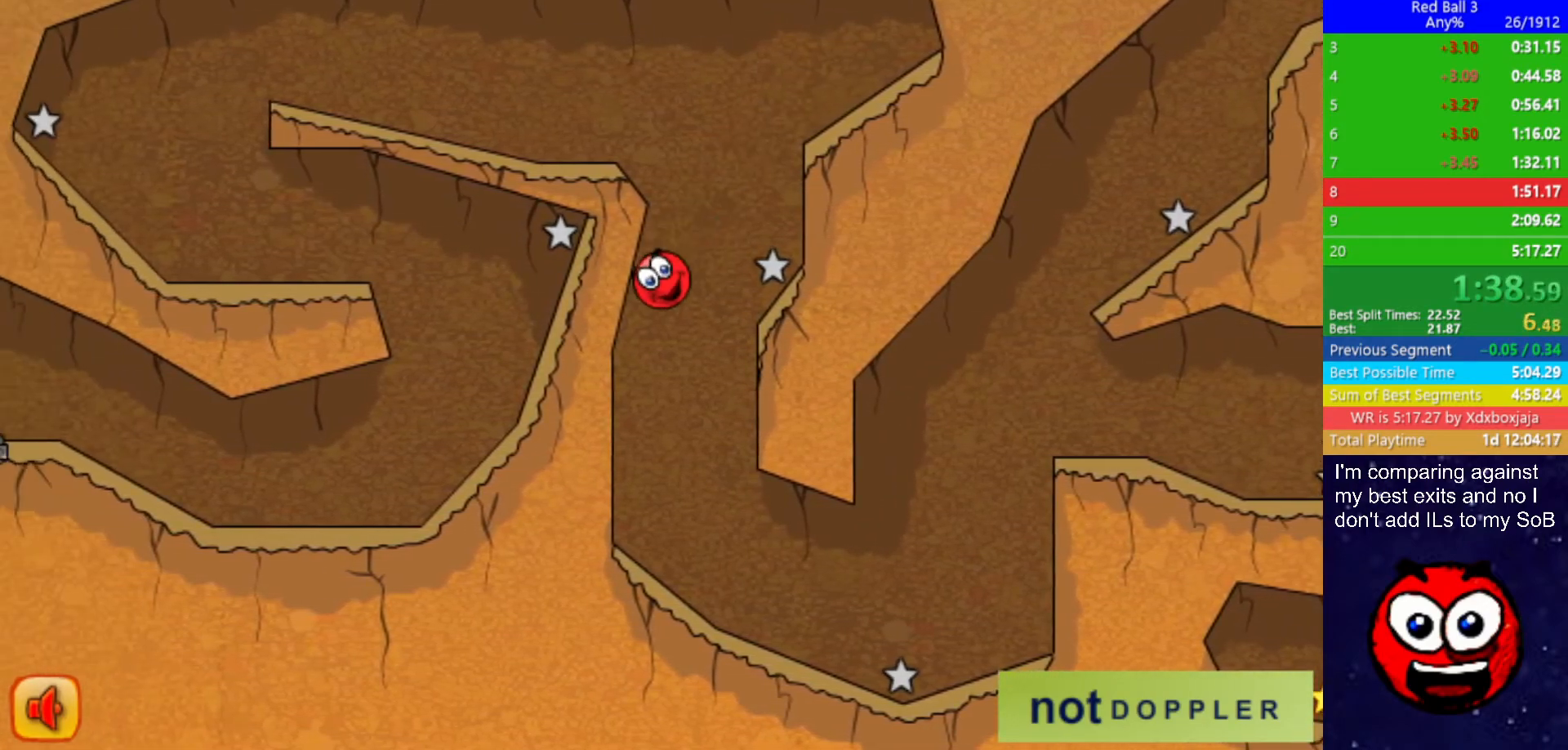
{"keys": ["right"], "events": []}
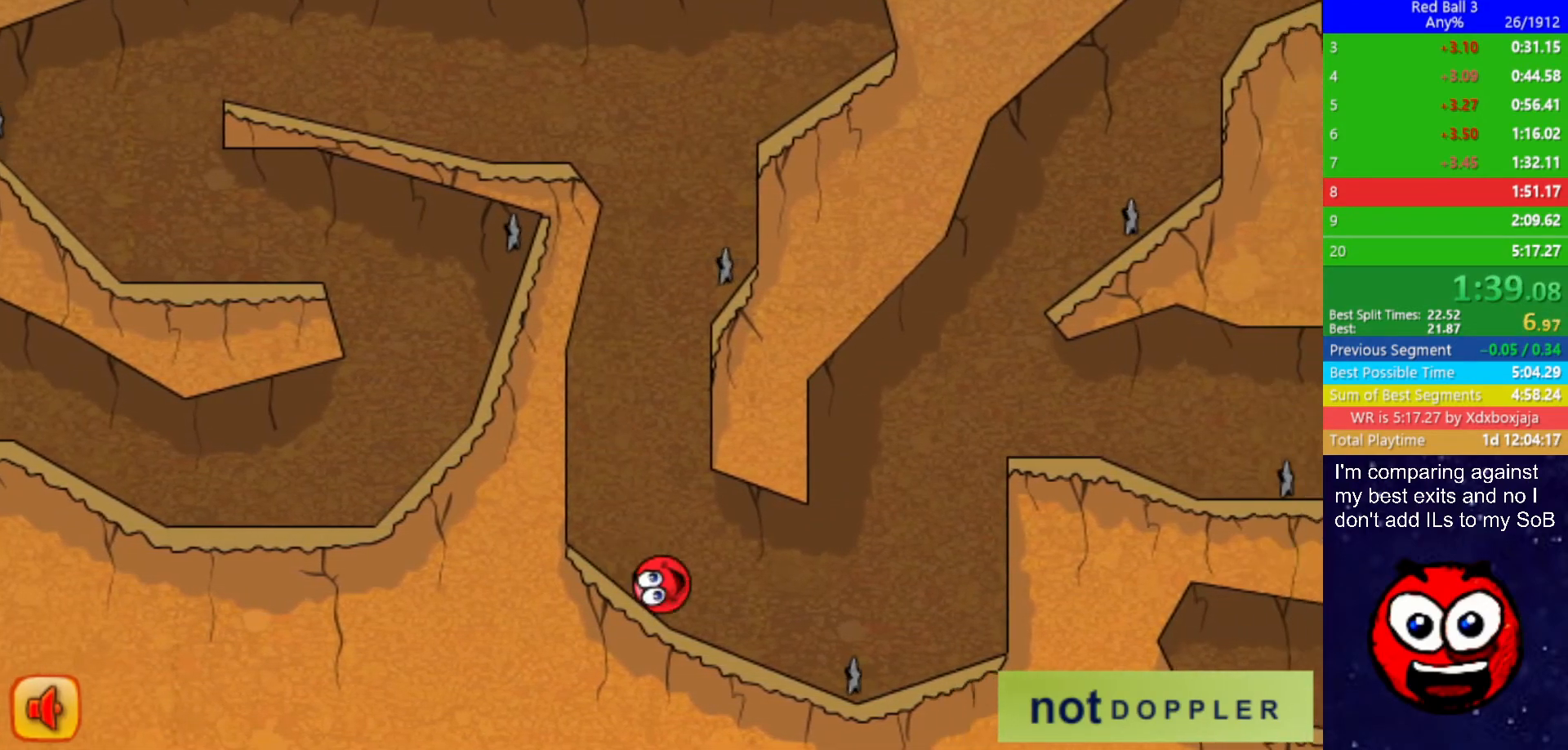
{"keys": ["right", "up"], "events": [[50, "up", "down"]]}
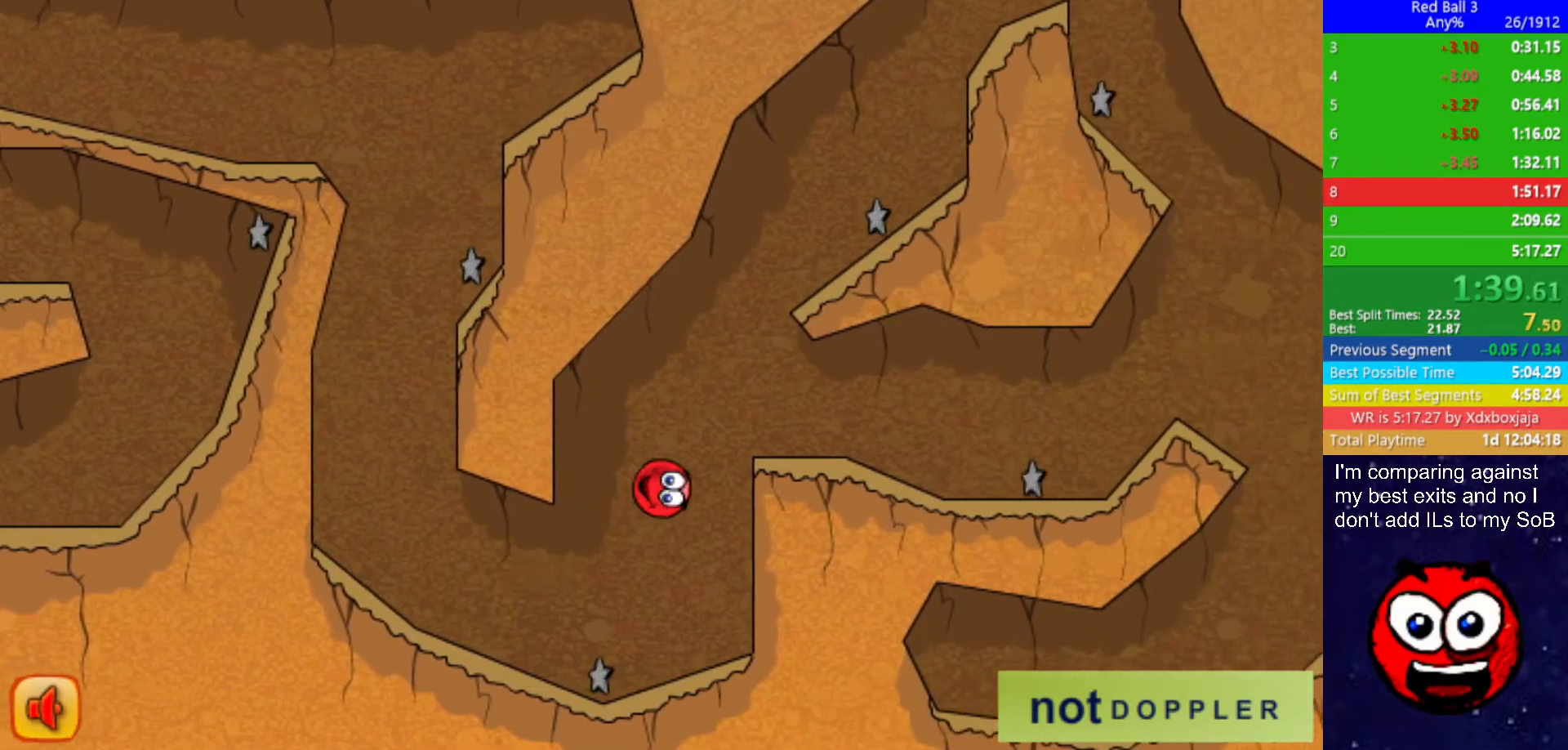
{"keys": ["right"], "events": [[400, "up", "up"]]}
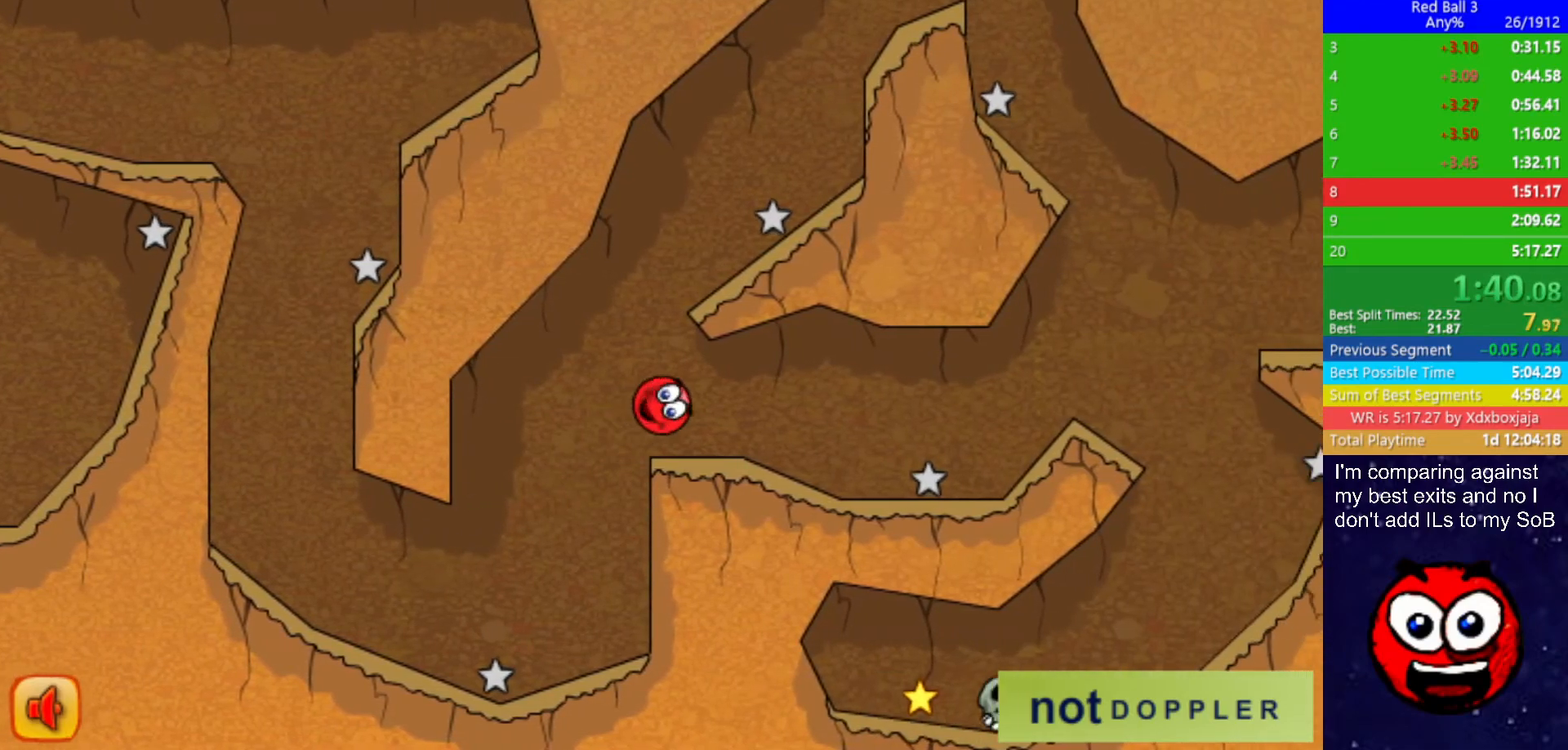
{"keys": ["right"], "events": []}
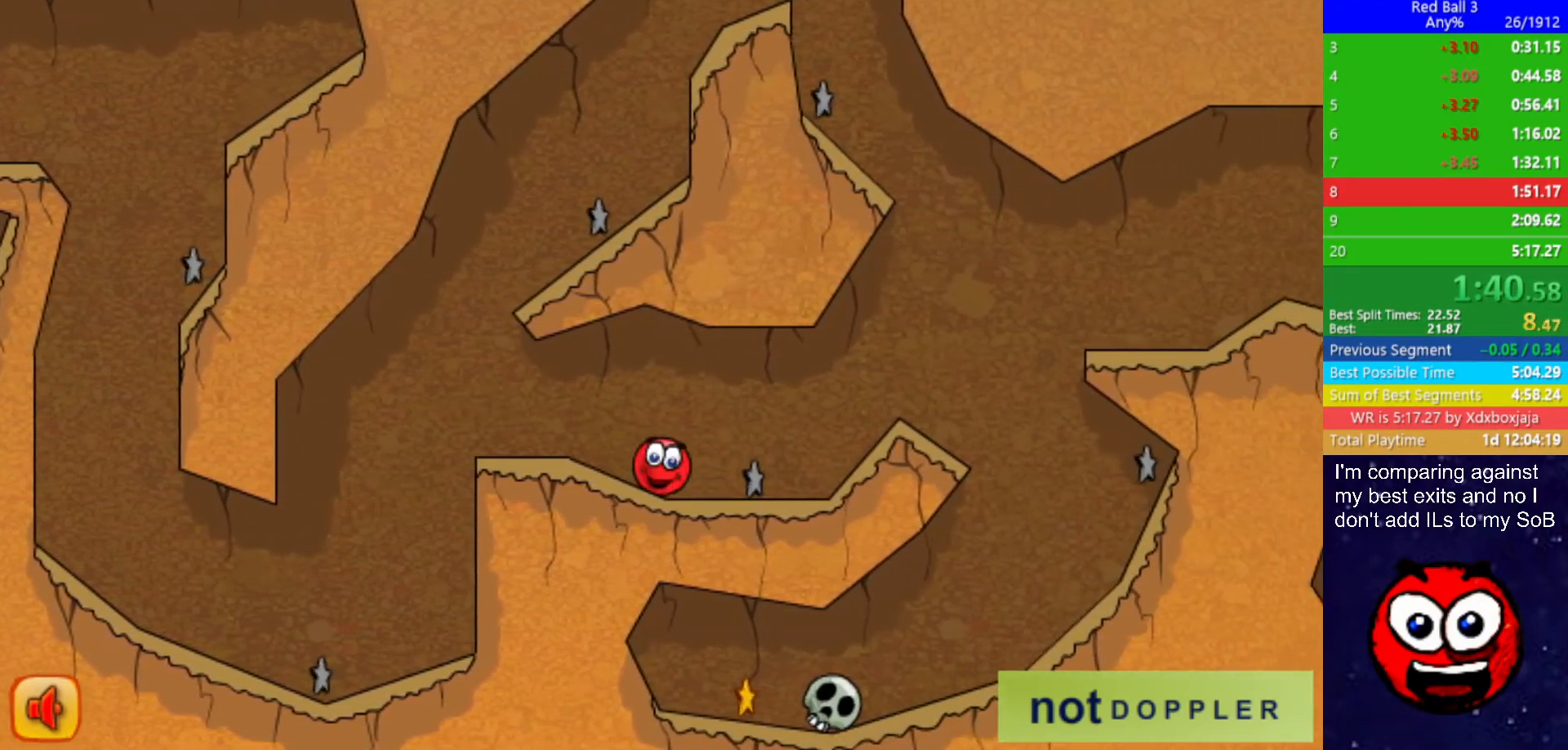
{"keys": ["right"], "events": [[17, "up", "down"], [84, "up", "up"]]}
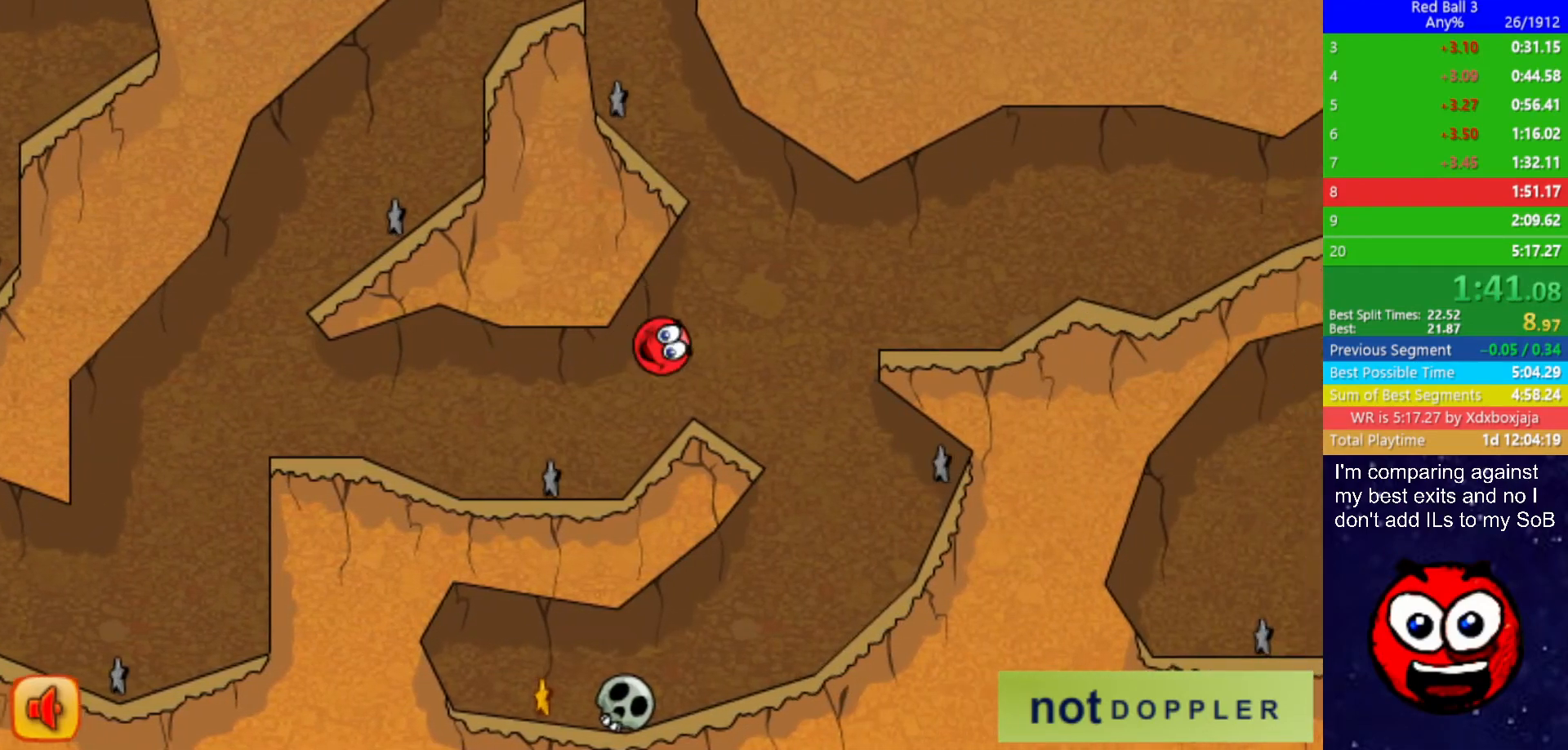
{"keys": ["left"], "events": [[50, "left", "down"], [67, "right", "up"]]}
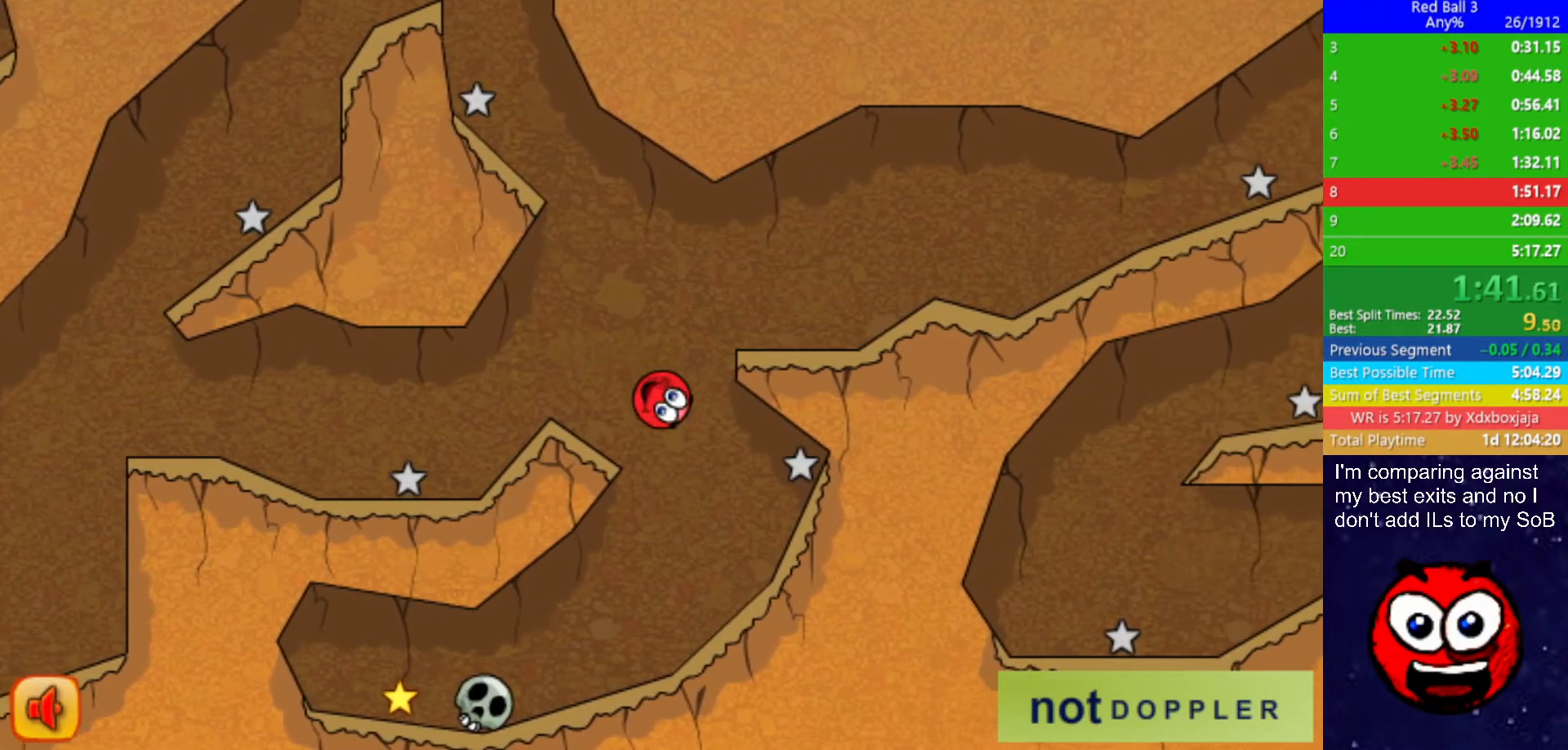
{"keys": ["left"], "events": []}
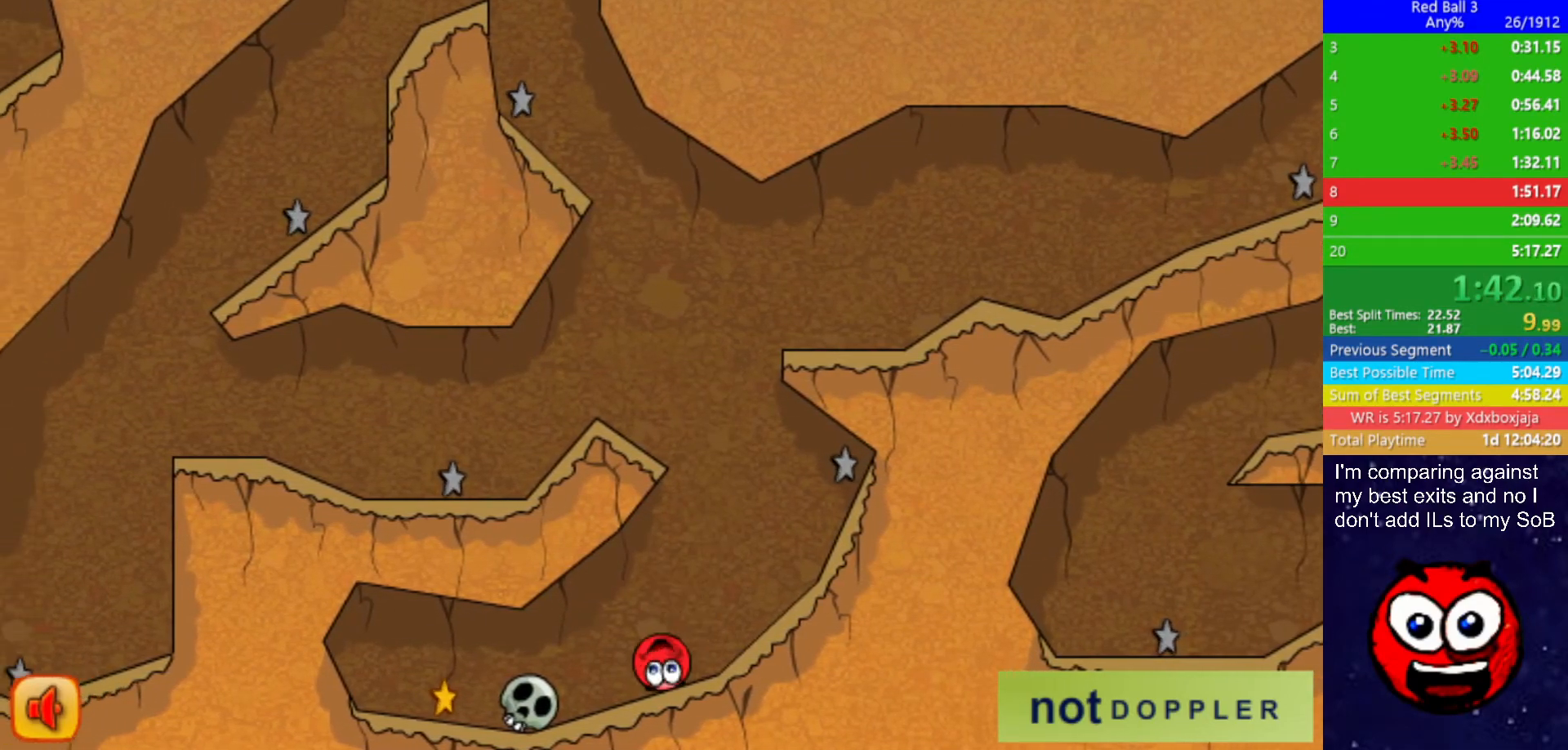
{"keys": ["left"], "events": [[117, "up", "down"], [167, "up", "up"]]}
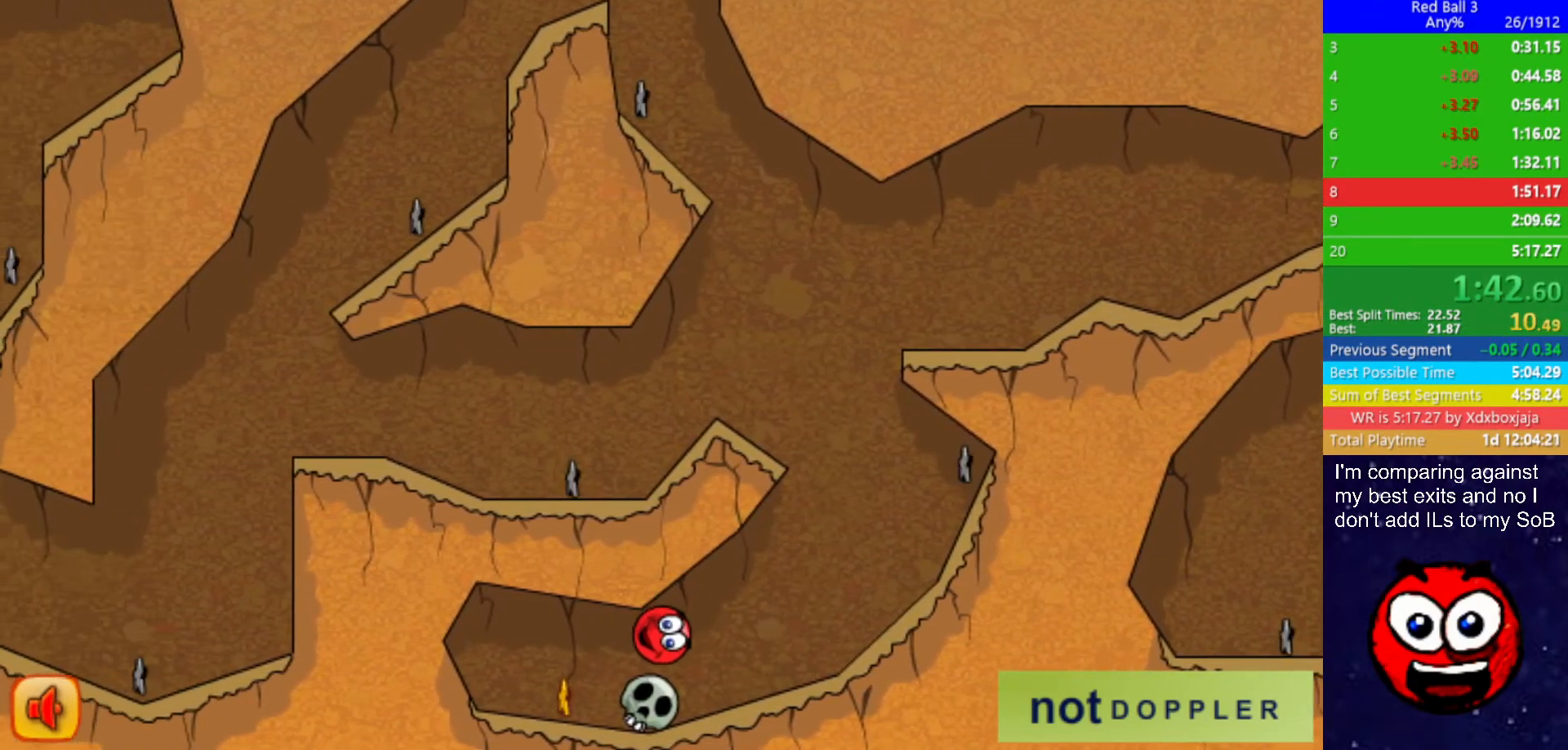
{"keys": ["right"], "events": [[184, "right", "down"], [217, "left", "up"]]}
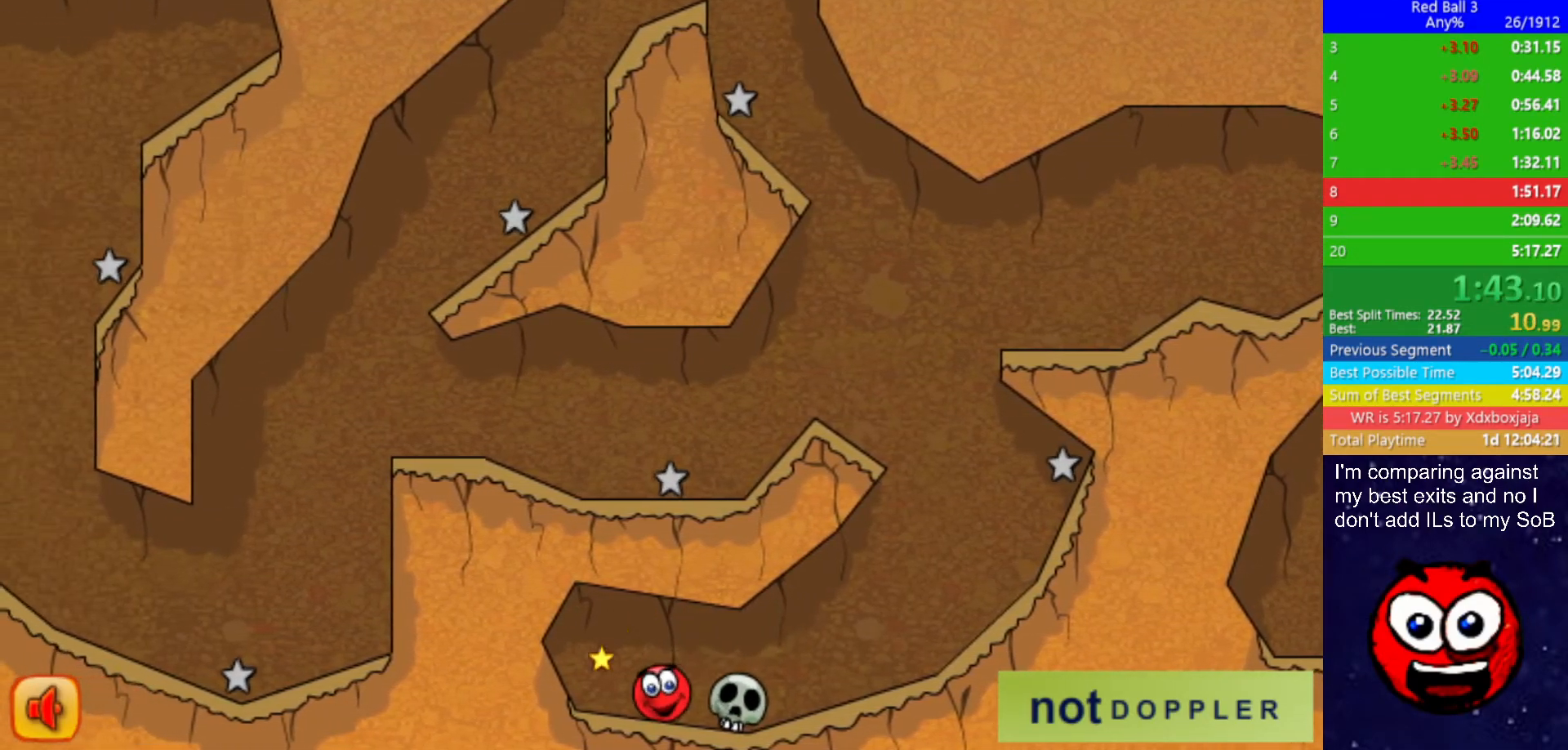
{"keys": ["right"], "events": [[100, "up", "down"], [167, "up", "up"]]}
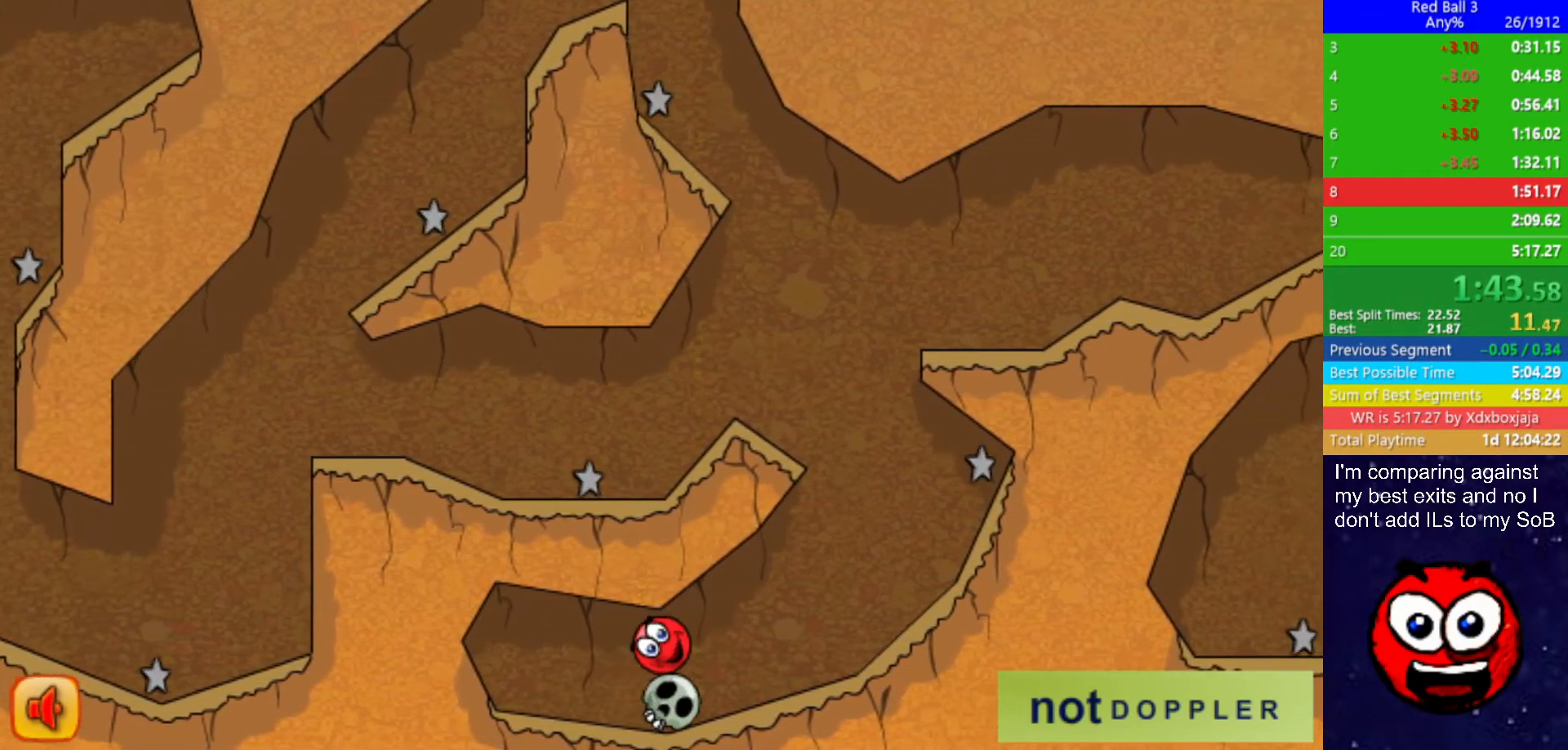
{"keys": ["right"], "events": []}
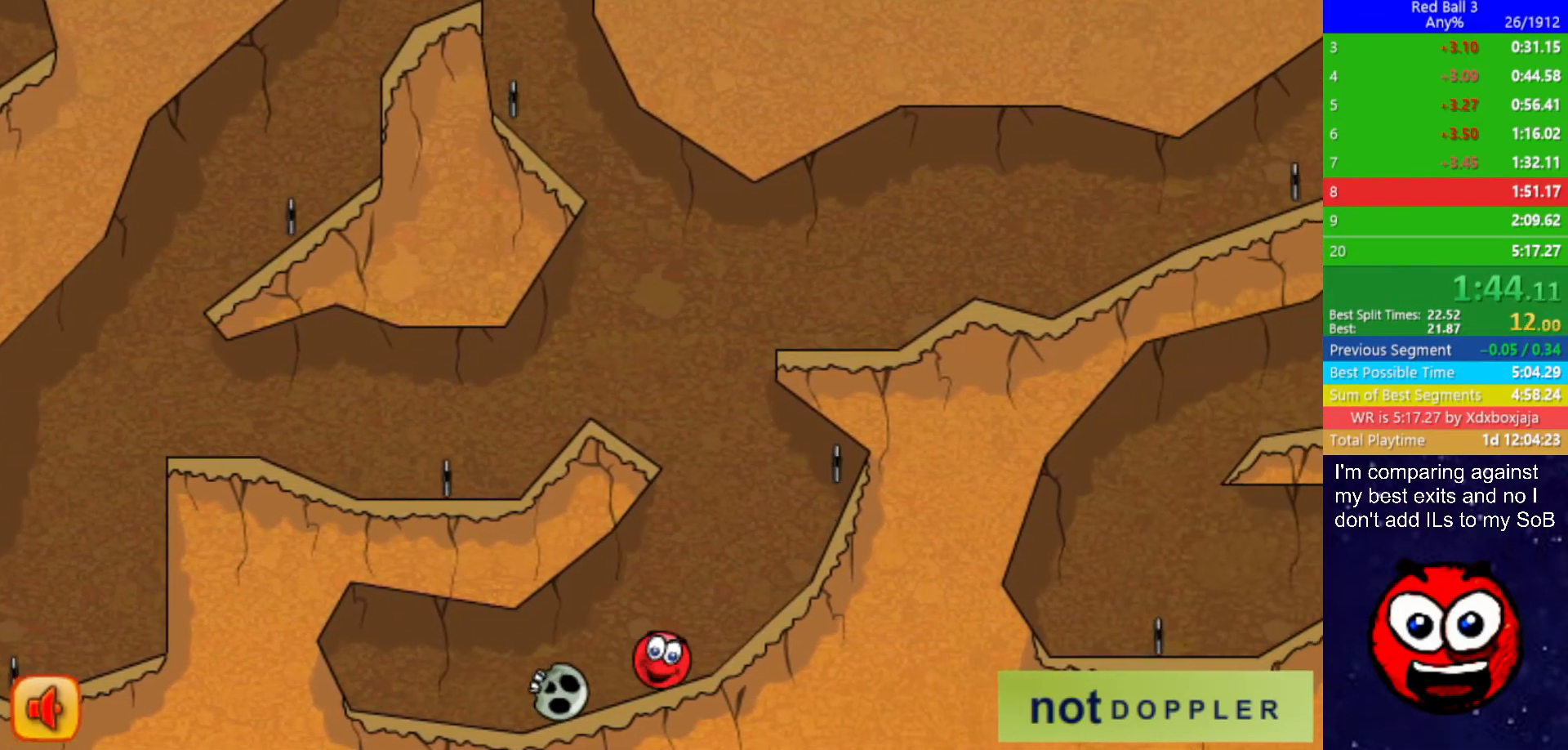
{"keys": ["left", "up"], "events": [[117, "left", "down"], [117, "up", "down"], [150, "right", "up"]]}
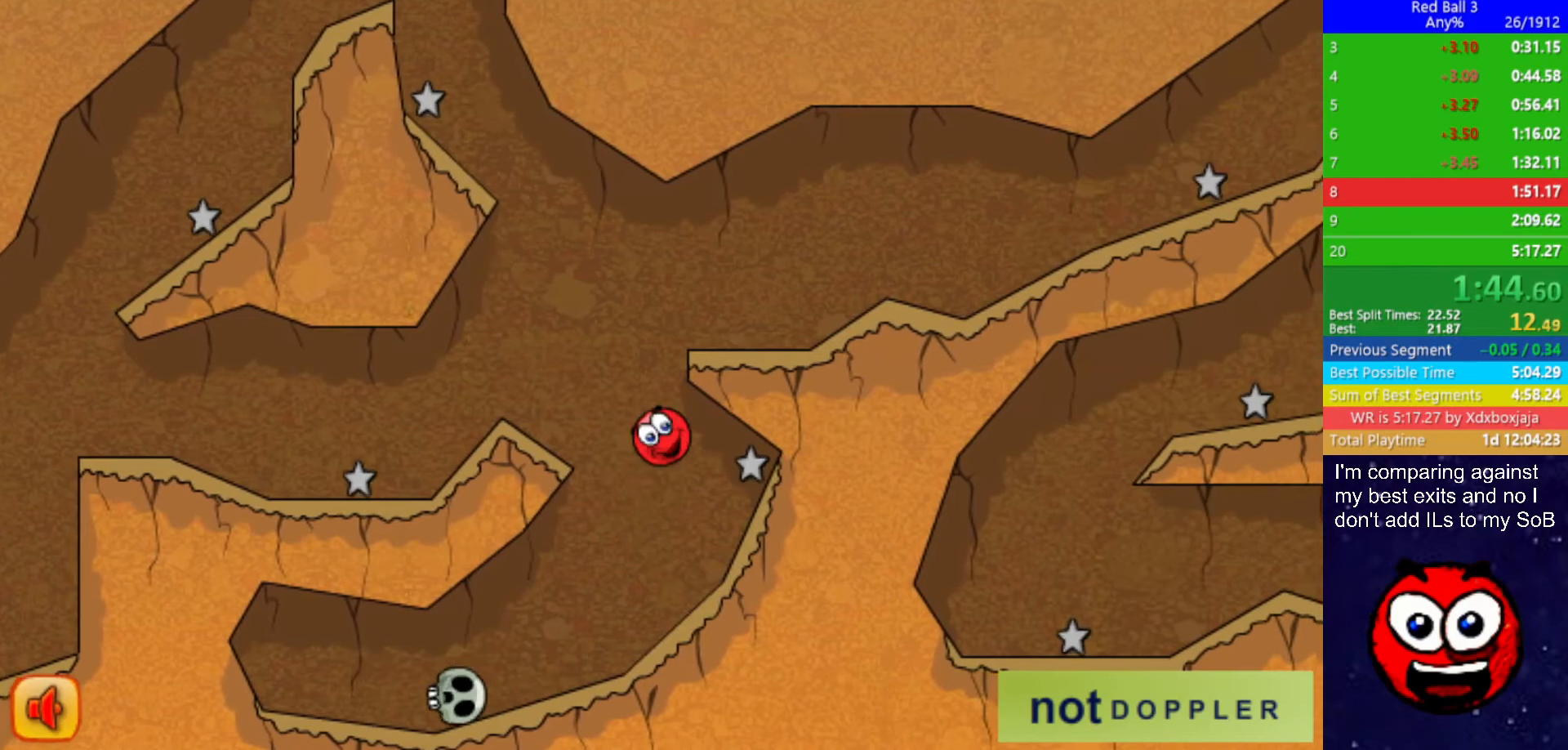
{"keys": ["left"], "events": [[50, "right", "down"], [84, "left", "up"], [184, "up", "up"], [434, "right", "up"], [467, "left", "down"]]}